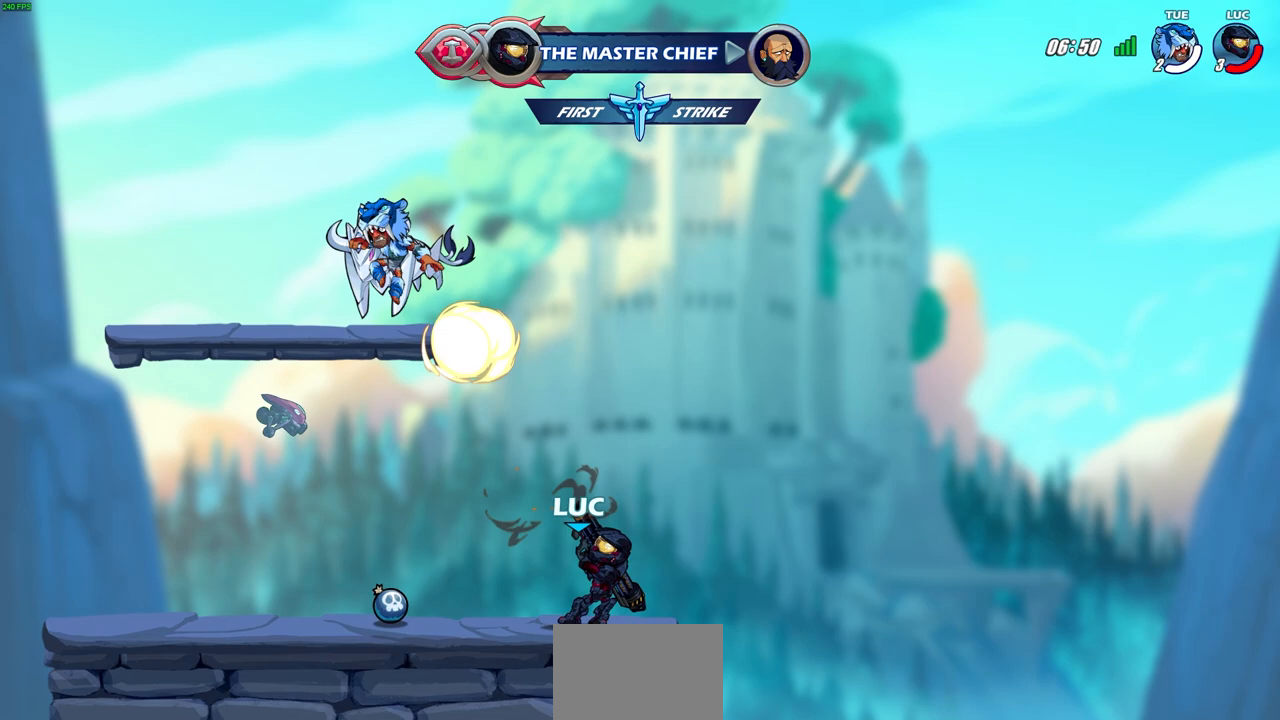
Gameplay with a controller (PlayStation layout); each line is a JSON object with the inputs held at the frame after it. "events" lists button and stick changes between this image and that frame as [ms after this image, input, new state], when the widget could be followed in between.
{"buttons": [], "left_stick": "center", "right_stick": "center", "events": [[217, "CIRCLE", "up"]]}
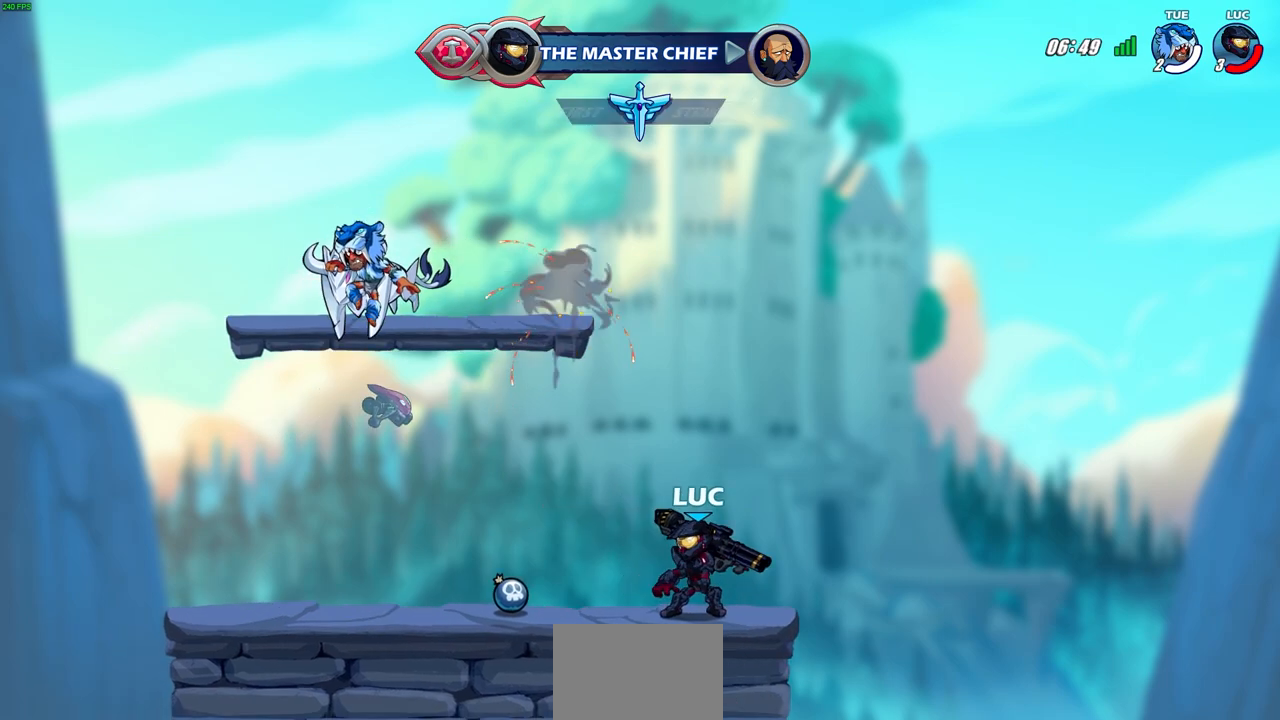
{"buttons": ["CIRCLE"], "left_stick": "center", "right_stick": "center", "events": [[167, "left_stick", "left"], [200, "CIRCLE", "down"], [367, "left_stick", "center"]]}
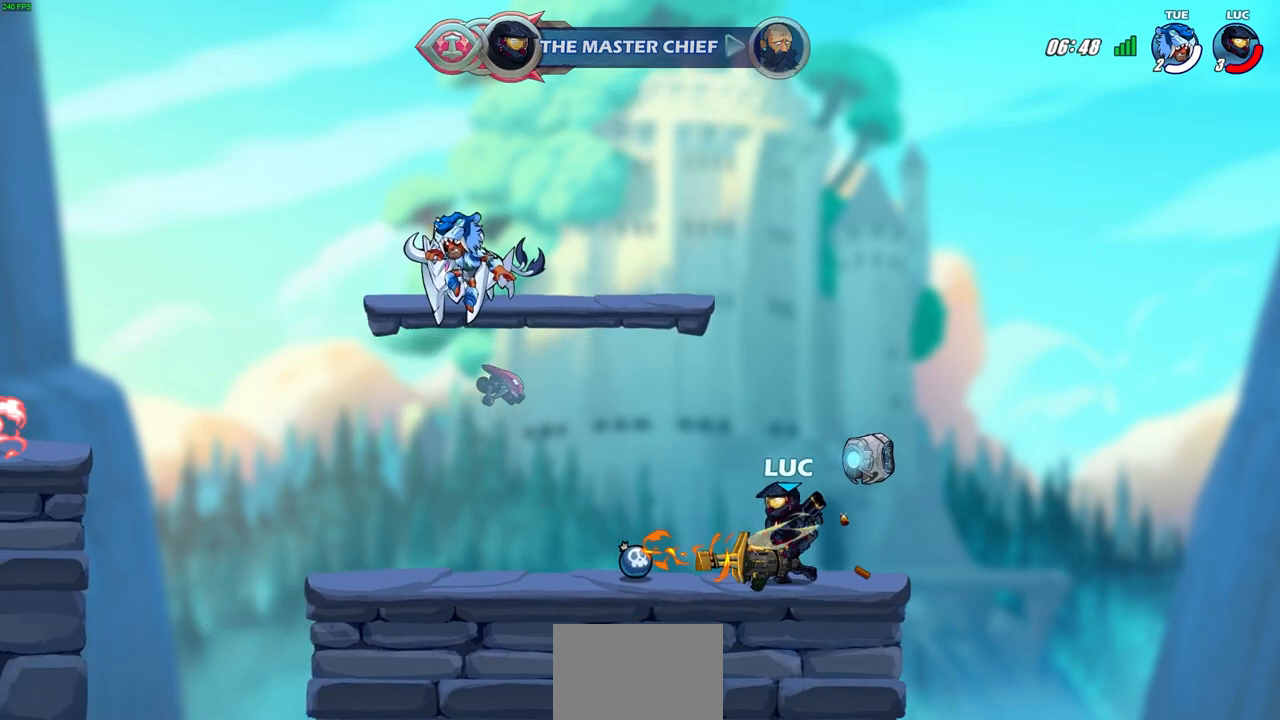
{"buttons": ["CIRCLE"], "left_stick": "center", "right_stick": "center", "events": []}
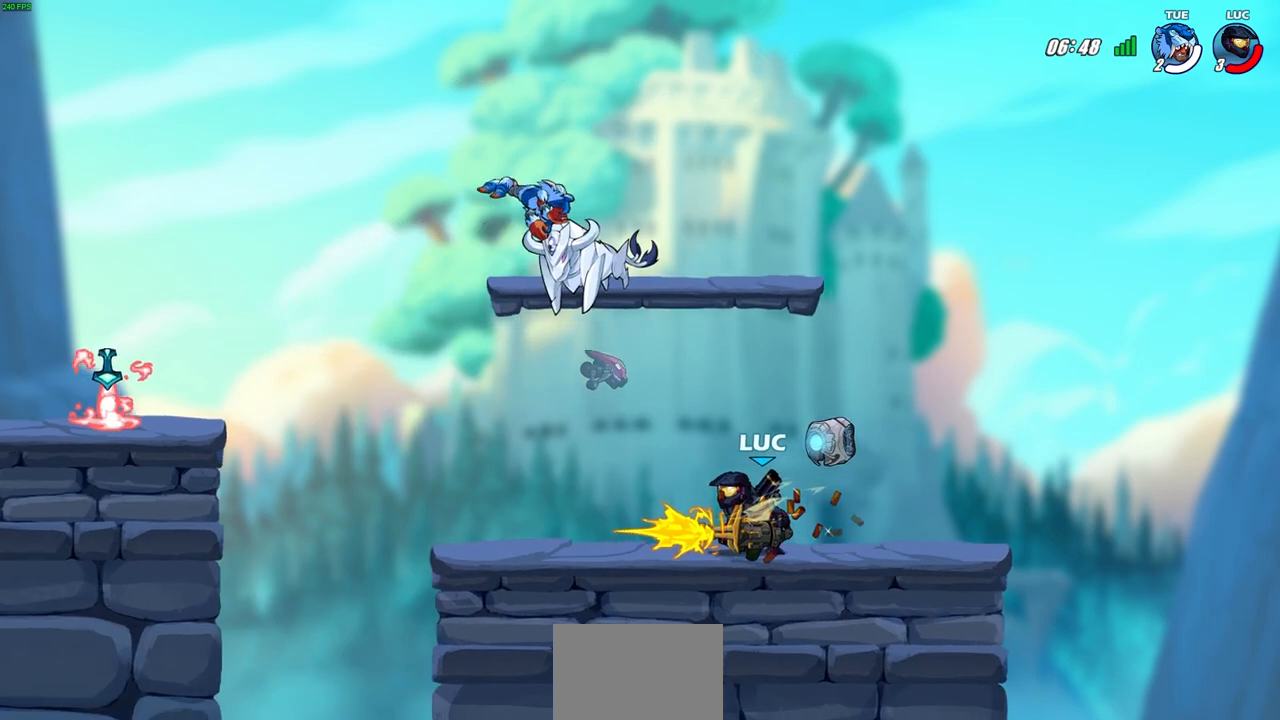
{"buttons": ["CIRCLE"], "left_stick": "center", "right_stick": "center", "events": []}
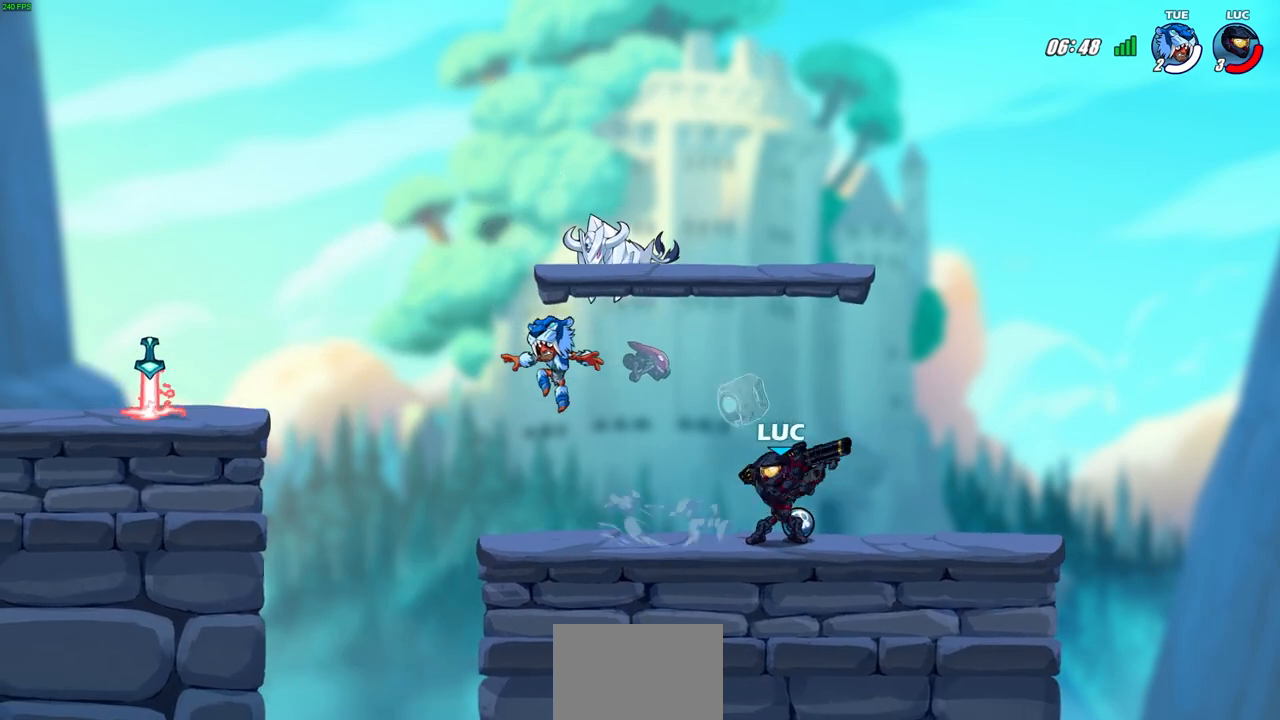
{"buttons": ["SQUARE"], "left_stick": "center", "right_stick": "center", "events": [[133, "CIRCLE", "up"], [433, "SQUARE", "down"]]}
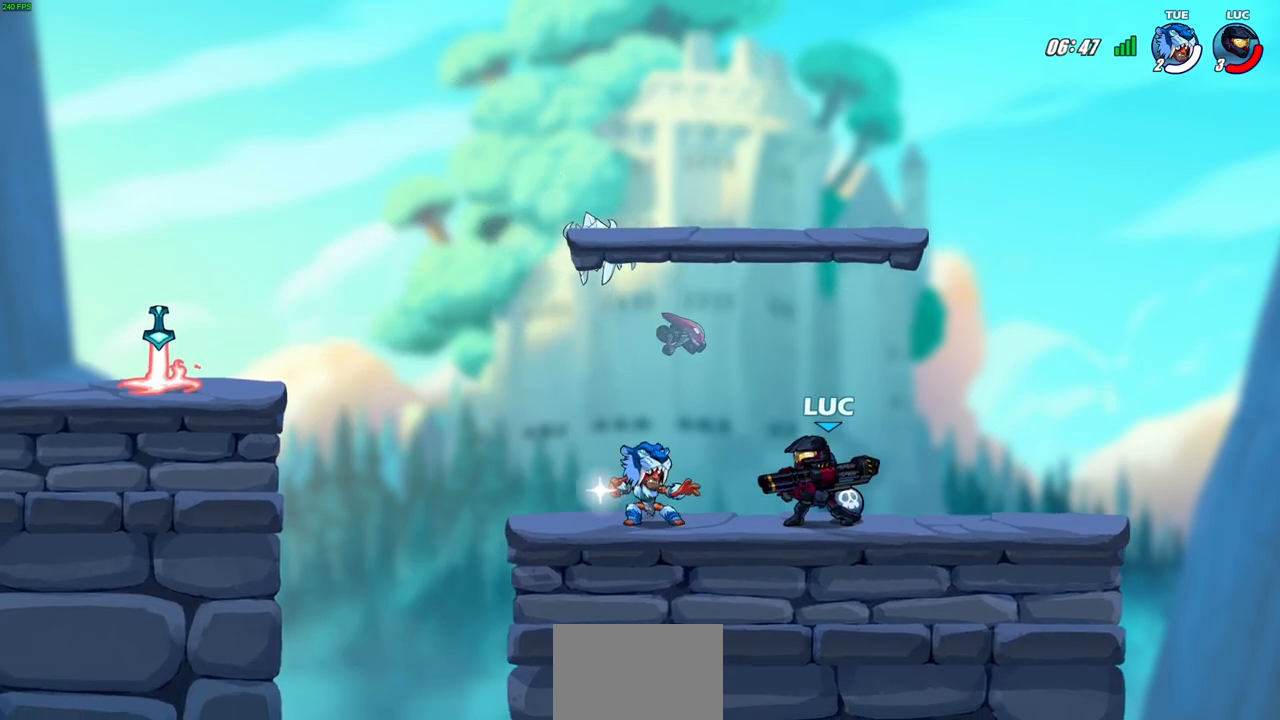
{"buttons": [], "left_stick": "center", "right_stick": "center", "events": [[67, "SQUARE", "up"]]}
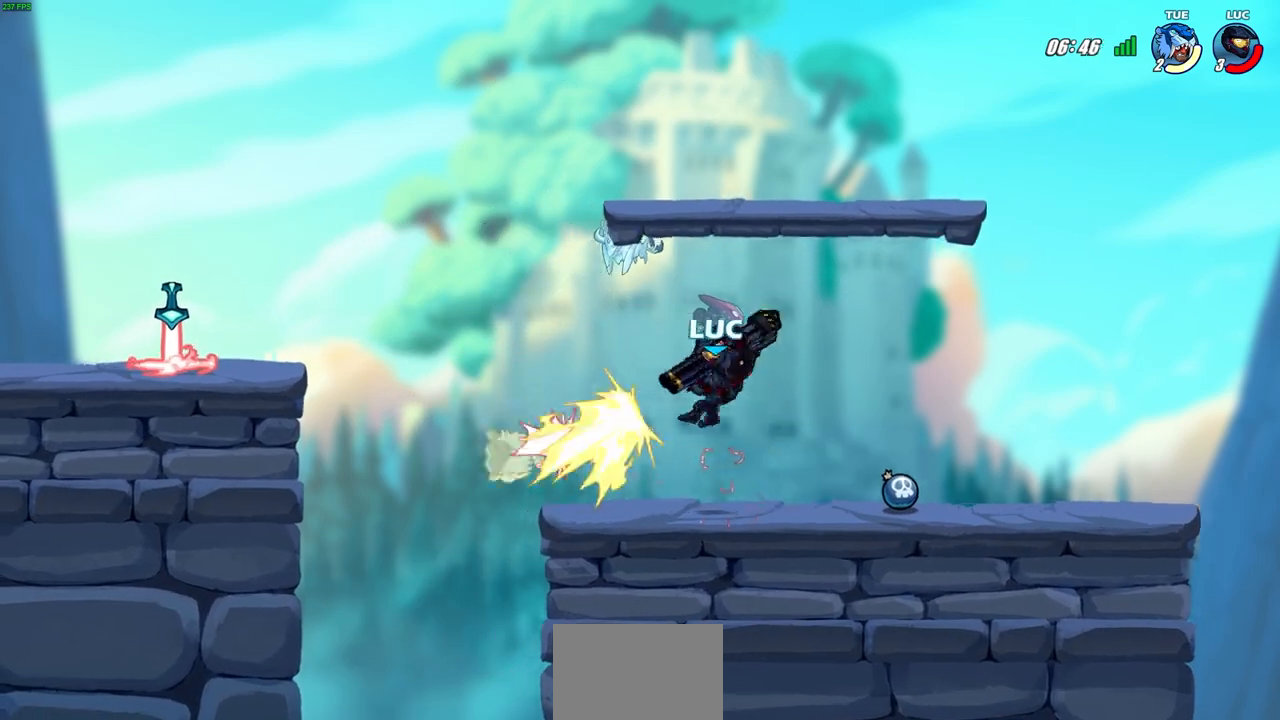
{"buttons": ["CIRCLE"], "left_stick": "down-left", "right_stick": "center", "events": [[133, "left_stick", "left"], [217, "R2", "down"], [300, "left_stick", "down-left"], [350, "R2", "up"], [367, "CIRCLE", "down"]]}
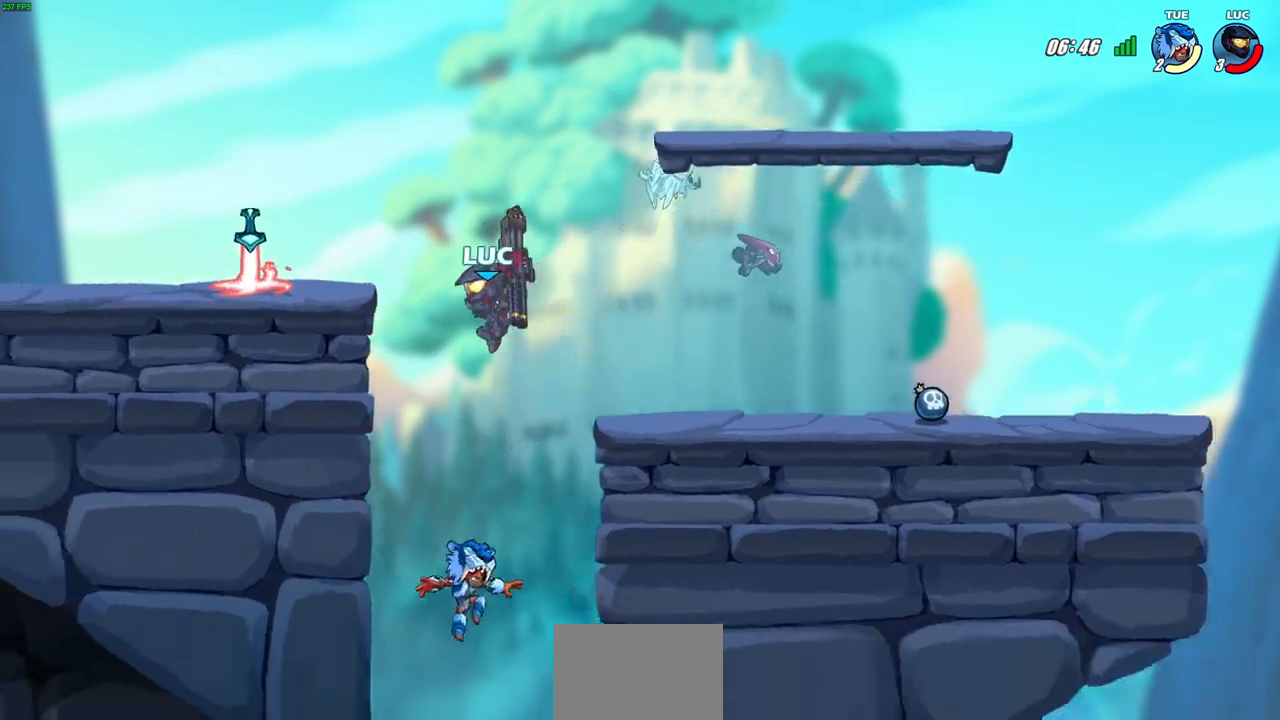
{"buttons": ["CIRCLE"], "left_stick": "down-left", "right_stick": "center", "events": []}
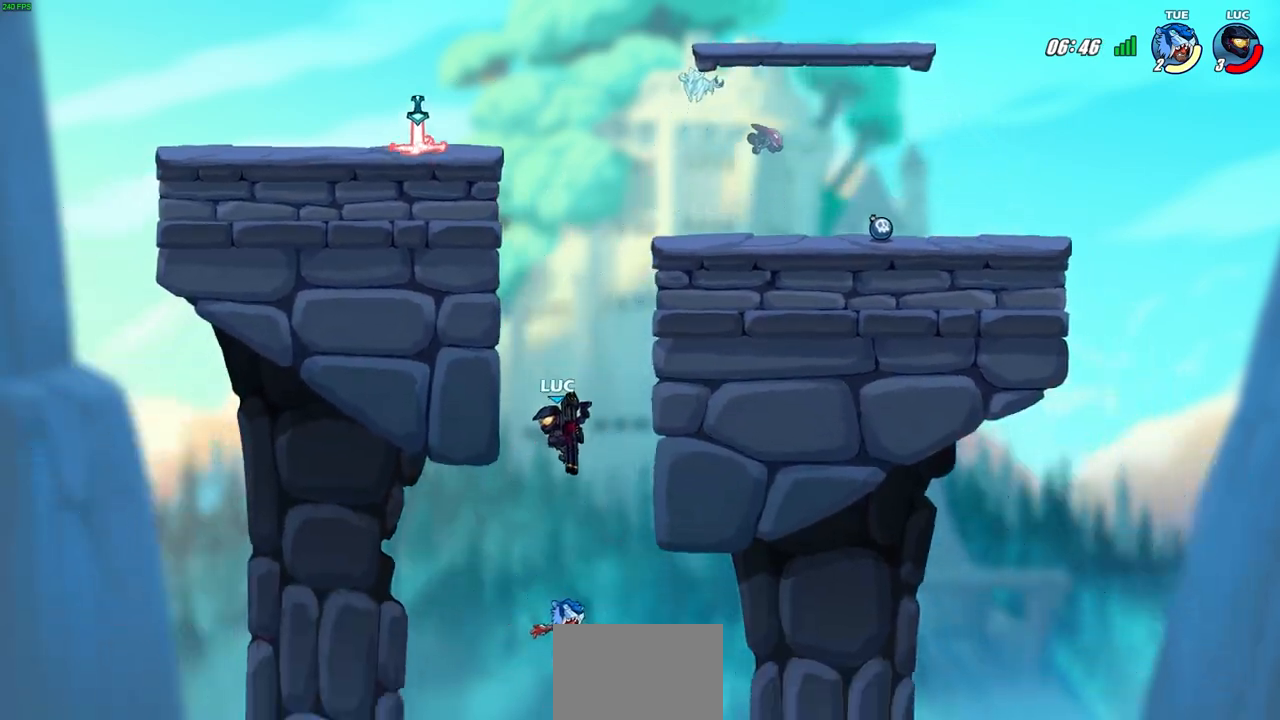
{"buttons": [], "left_stick": "center", "right_stick": "center", "events": [[283, "CIRCLE", "up"], [283, "left_stick", "center"]]}
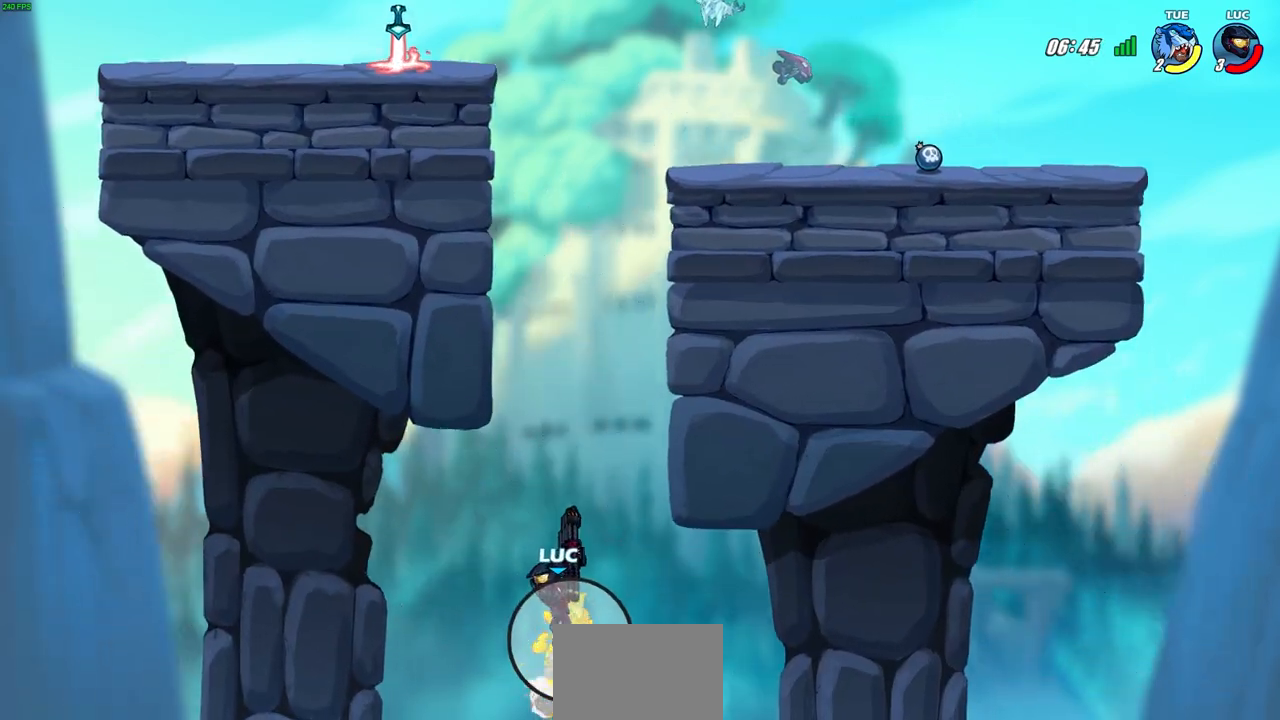
{"buttons": [], "left_stick": "center", "right_stick": "center", "events": [[300, "CROSS", "down"], [483, "CROSS", "up"]]}
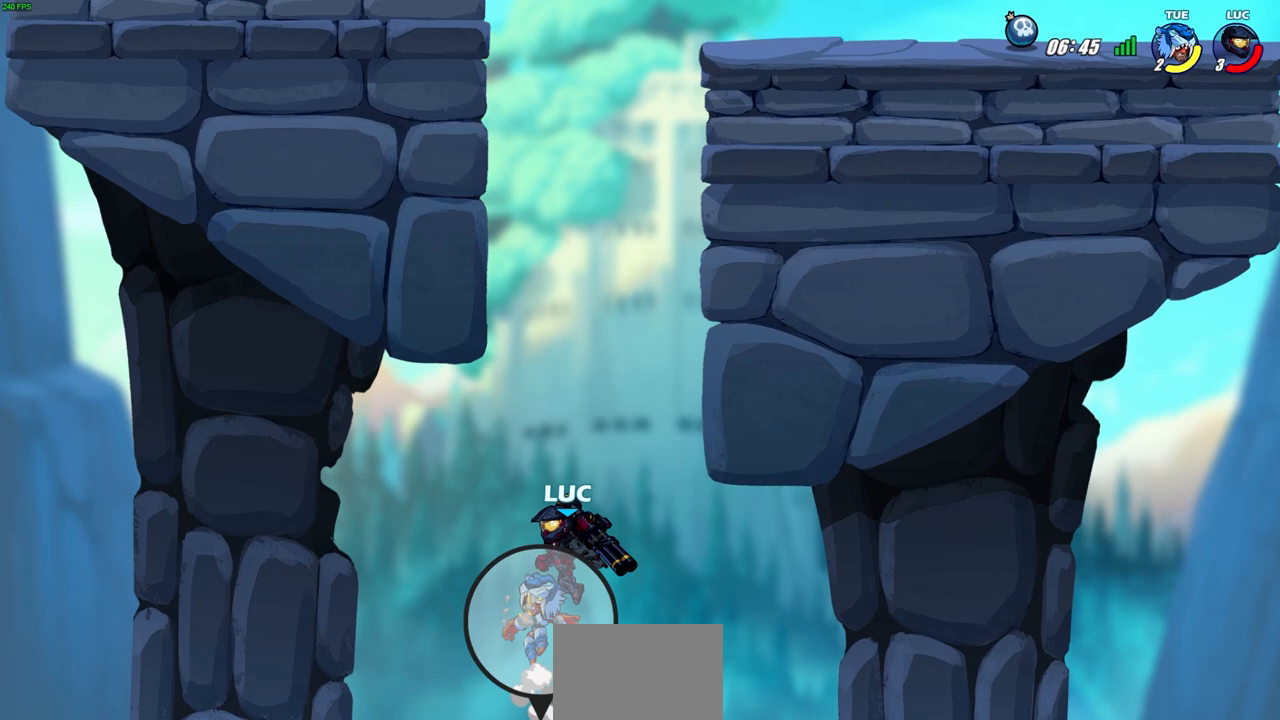
{"buttons": ["CROSS"], "left_stick": "right", "right_stick": "center", "events": [[183, "left_stick", "right"], [267, "CROSS", "down"]]}
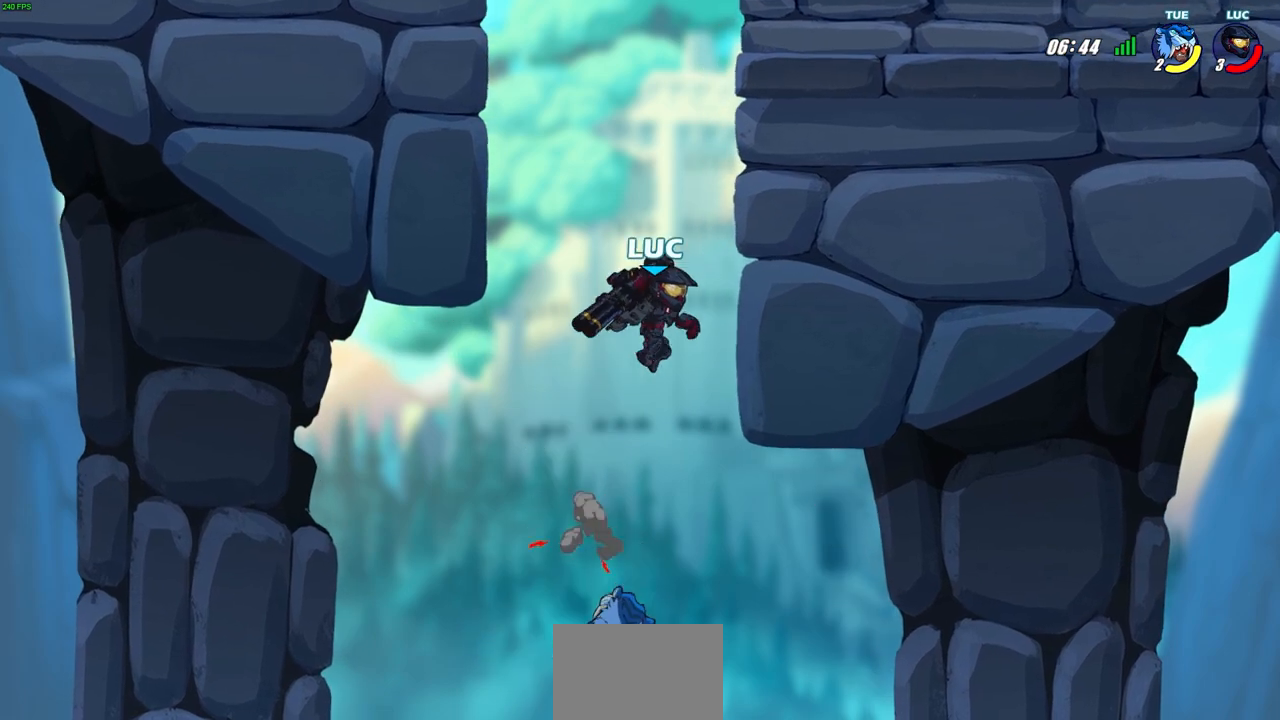
{"buttons": [], "left_stick": "right", "right_stick": "center", "events": [[133, "CROSS", "up"], [167, "left_stick", "up-left"], [300, "left_stick", "up-right"], [350, "left_stick", "right"]]}
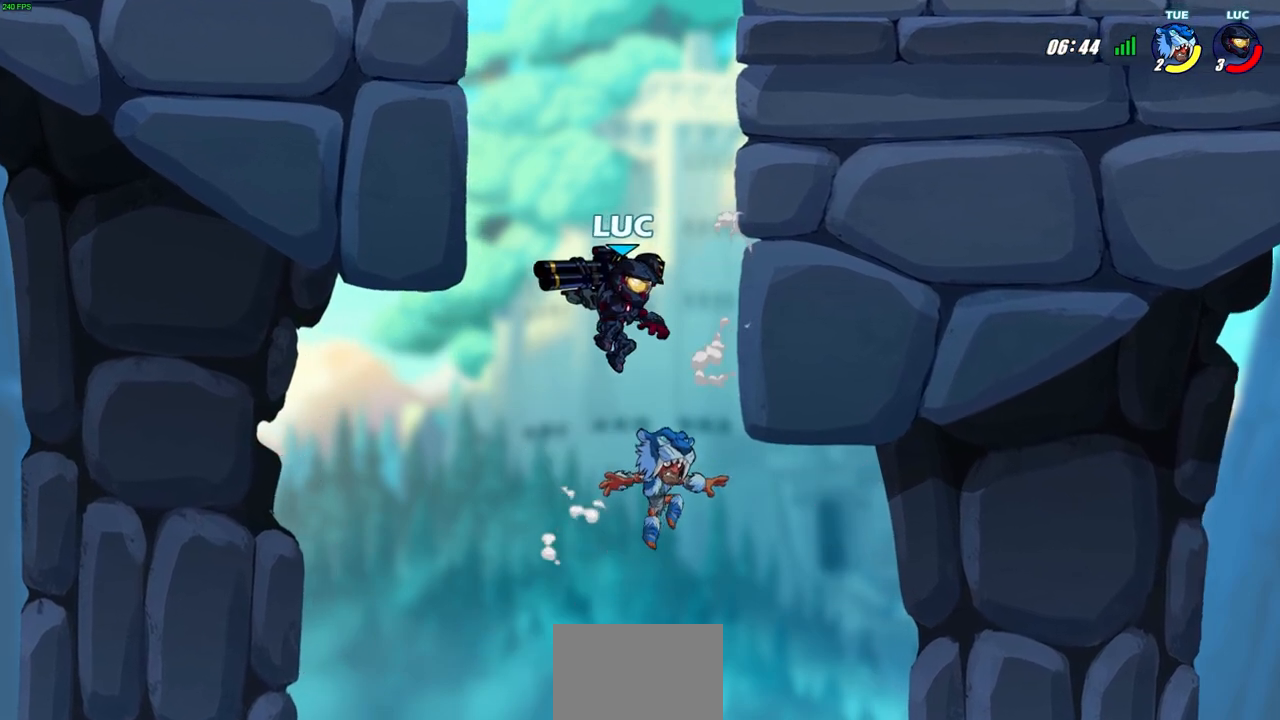
{"buttons": [], "left_stick": "down", "right_stick": "center", "events": [[133, "CROSS", "down"], [250, "CIRCLE", "down"], [250, "CROSS", "up"], [250, "left_stick", "down"], [500, "CIRCLE", "up"]]}
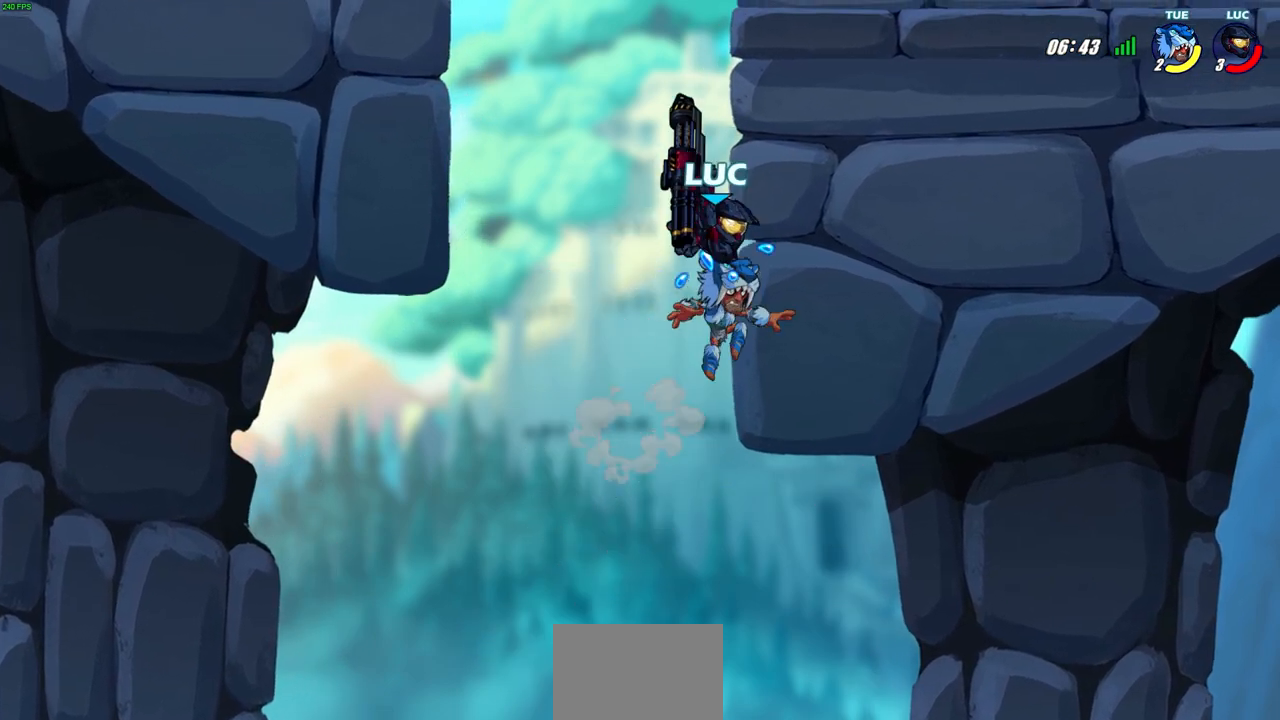
{"buttons": [], "left_stick": "up-right", "right_stick": "center", "events": [[33, "left_stick", "center"], [217, "left_stick", "up-right"]]}
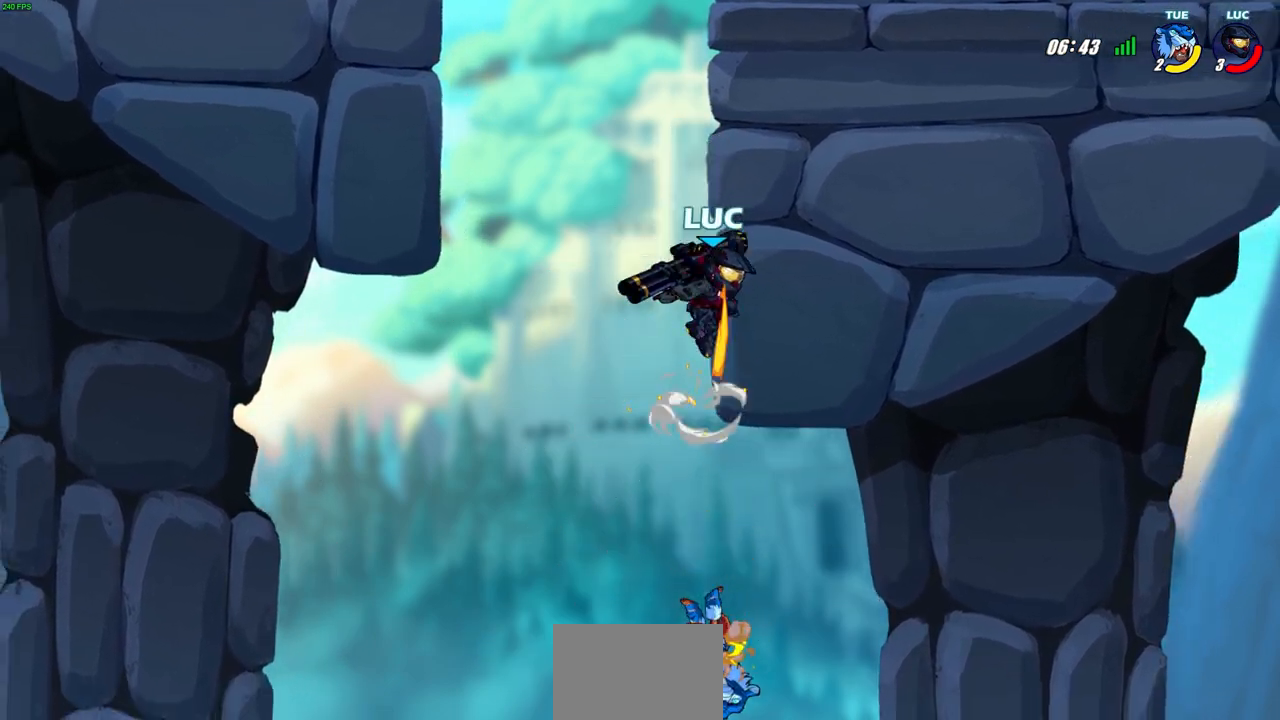
{"buttons": ["R2"], "left_stick": "center", "right_stick": "center", "events": [[133, "left_stick", "up-left"], [217, "left_stick", "center"], [333, "R2", "down"]]}
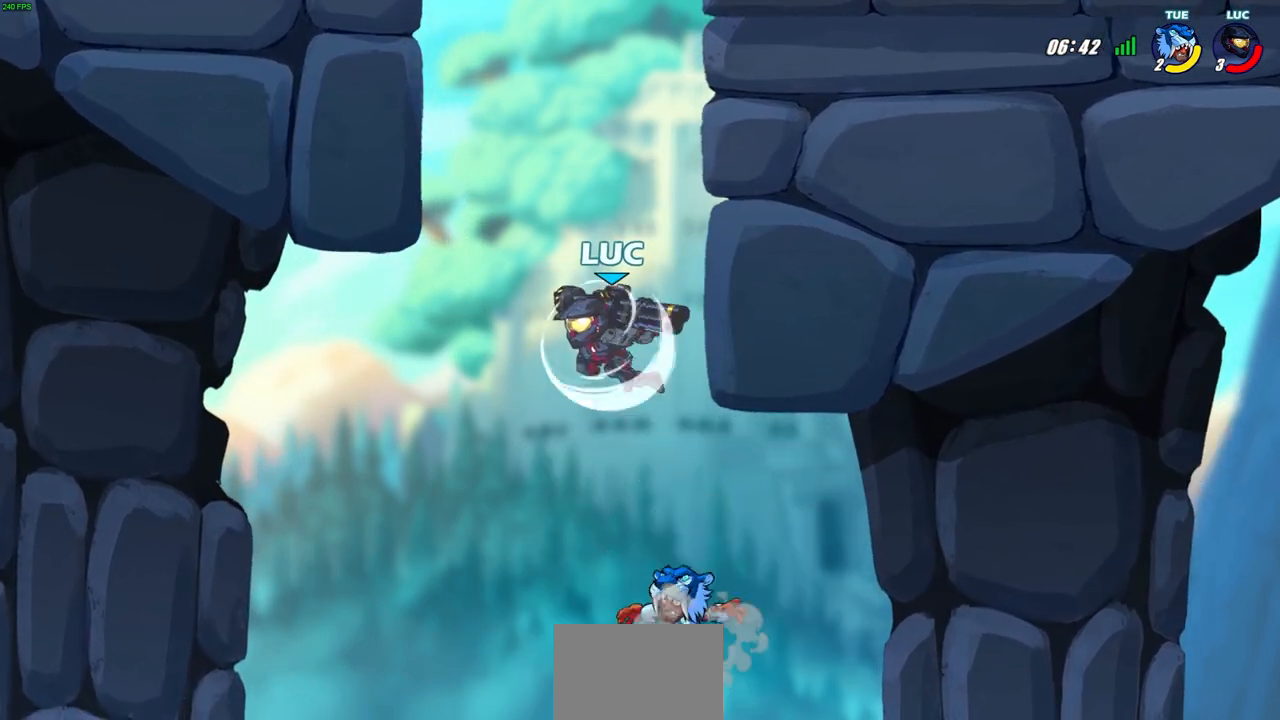
{"buttons": [], "left_stick": "center", "right_stick": "center", "events": [[67, "left_stick", "right"], [100, "CIRCLE", "down"], [167, "left_stick", "down"], [233, "R2", "up"], [283, "left_stick", "center"], [383, "CIRCLE", "up"]]}
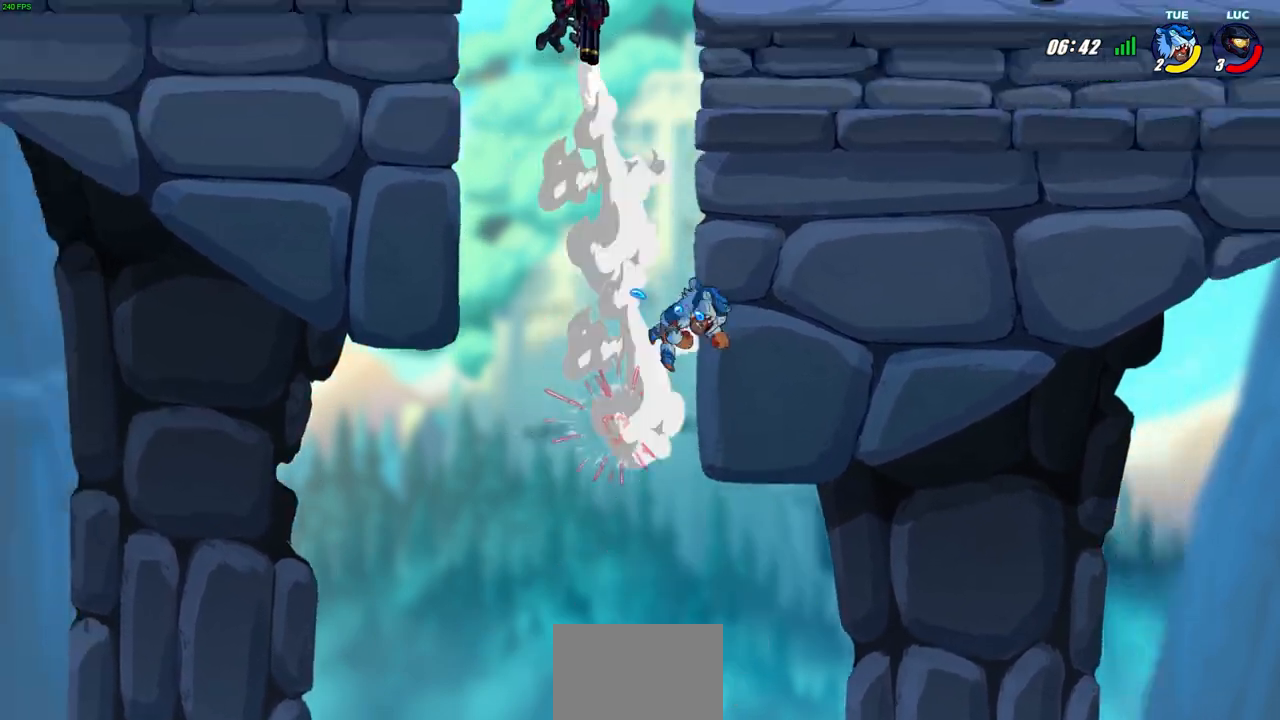
{"buttons": ["CIRCLE"], "left_stick": "down", "right_stick": "center", "events": [[300, "left_stick", "down"], [350, "left_stick", "down-left"], [483, "CIRCLE", "down"], [483, "left_stick", "down"]]}
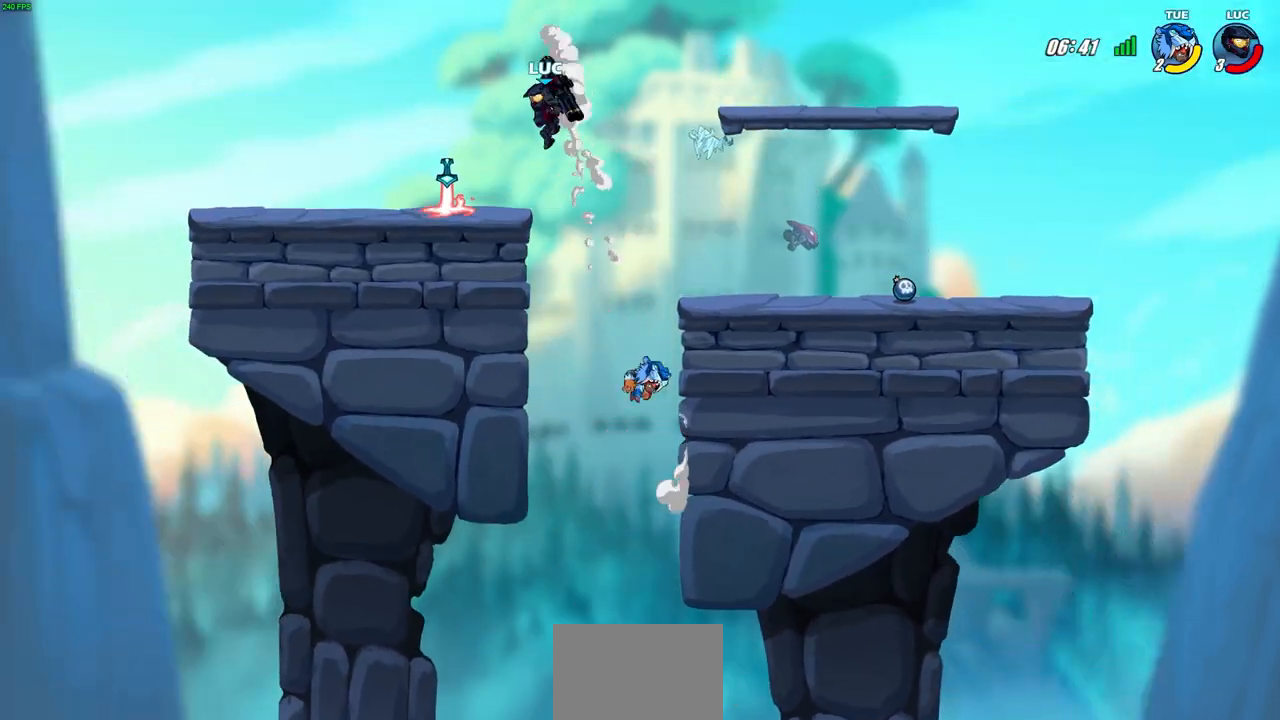
{"buttons": [], "left_stick": "center", "right_stick": "center", "events": [[300, "CIRCLE", "up"], [333, "left_stick", "center"]]}
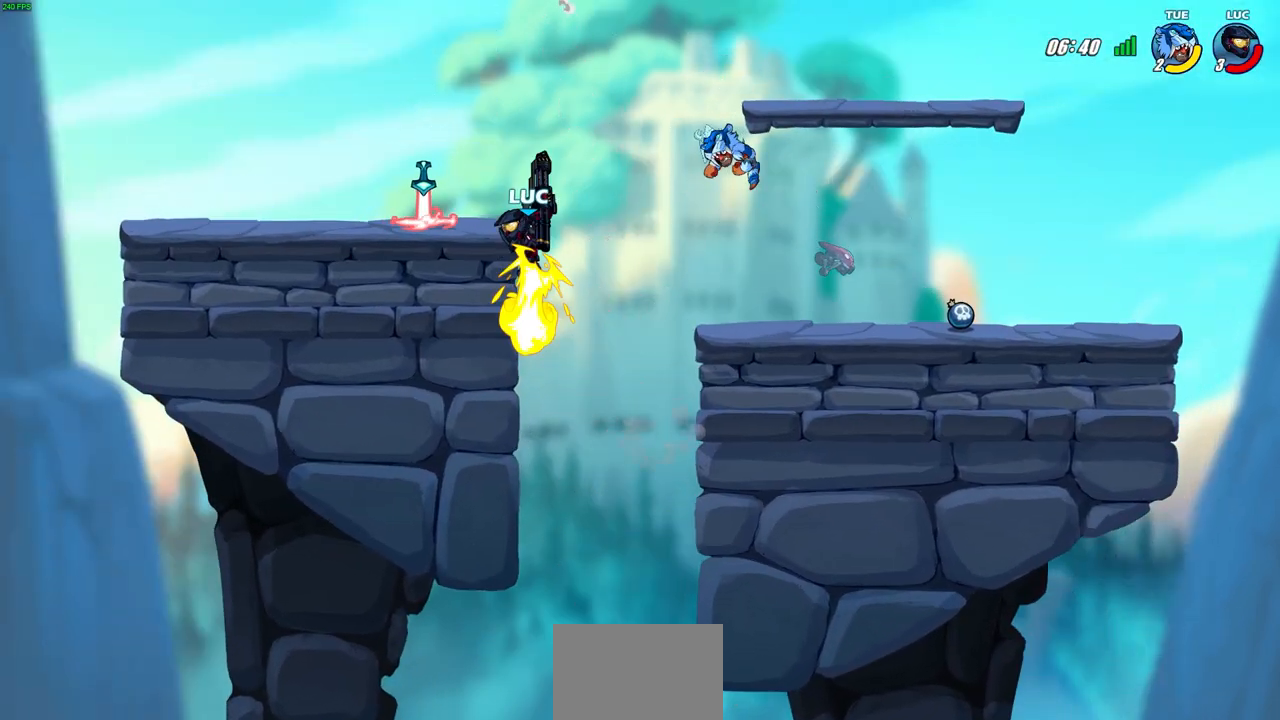
{"buttons": [], "left_stick": "right", "right_stick": "center", "events": [[67, "left_stick", "left"], [333, "left_stick", "up-right"], [400, "left_stick", "right"]]}
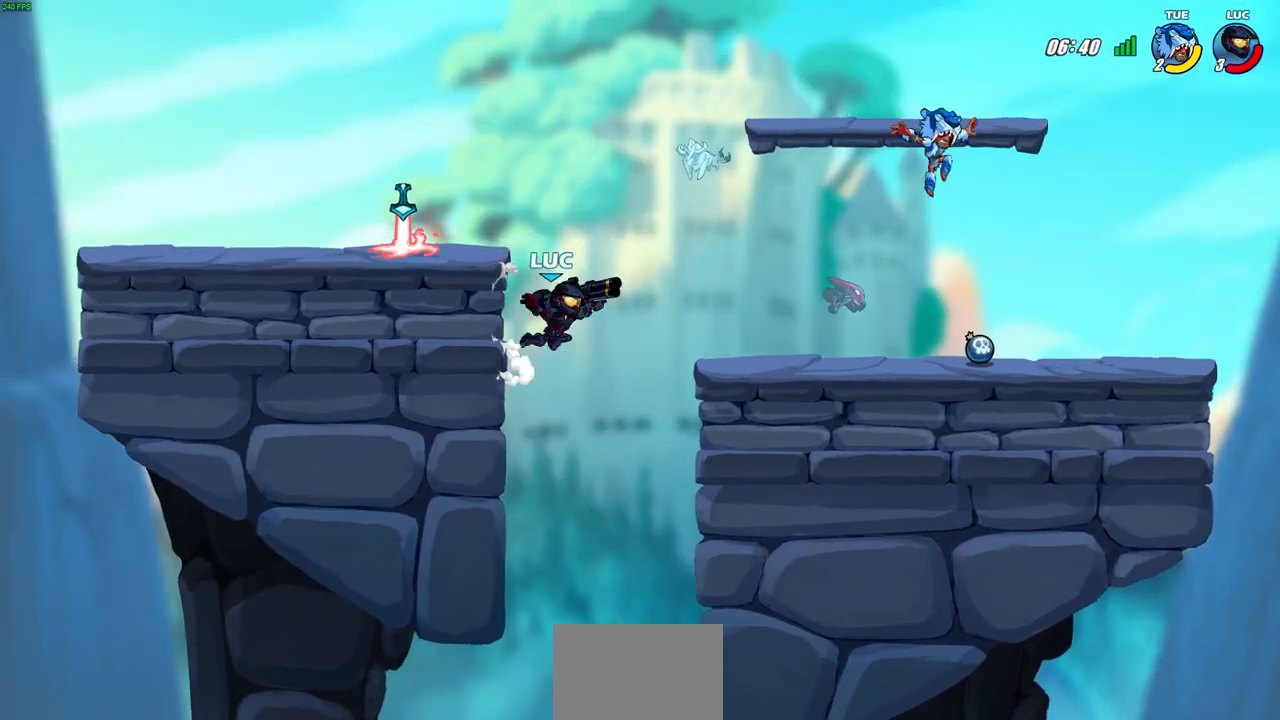
{"buttons": [], "left_stick": "center", "right_stick": "center", "events": [[100, "CROSS", "down"], [150, "SQUARE", "down"], [183, "CROSS", "up"], [233, "SQUARE", "up"], [283, "left_stick", "center"]]}
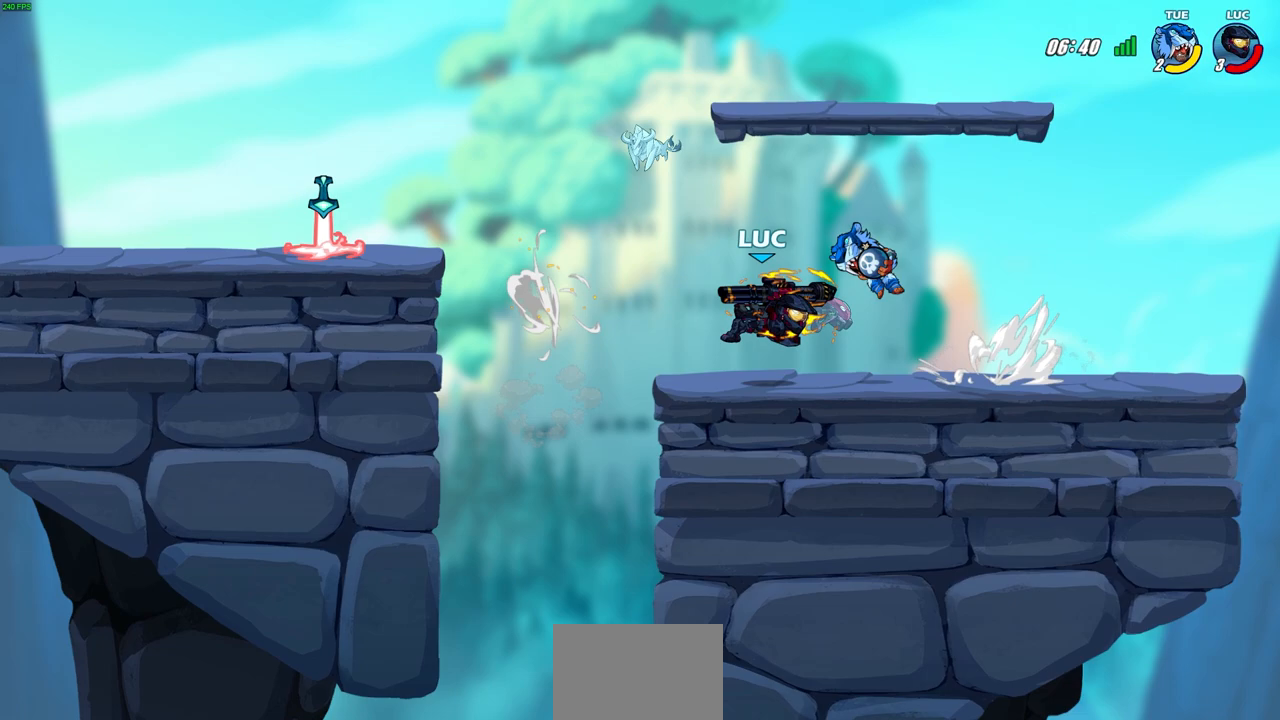
{"buttons": ["R2"], "left_stick": "left", "right_stick": "center", "events": [[167, "left_stick", "left"], [367, "R2", "down"]]}
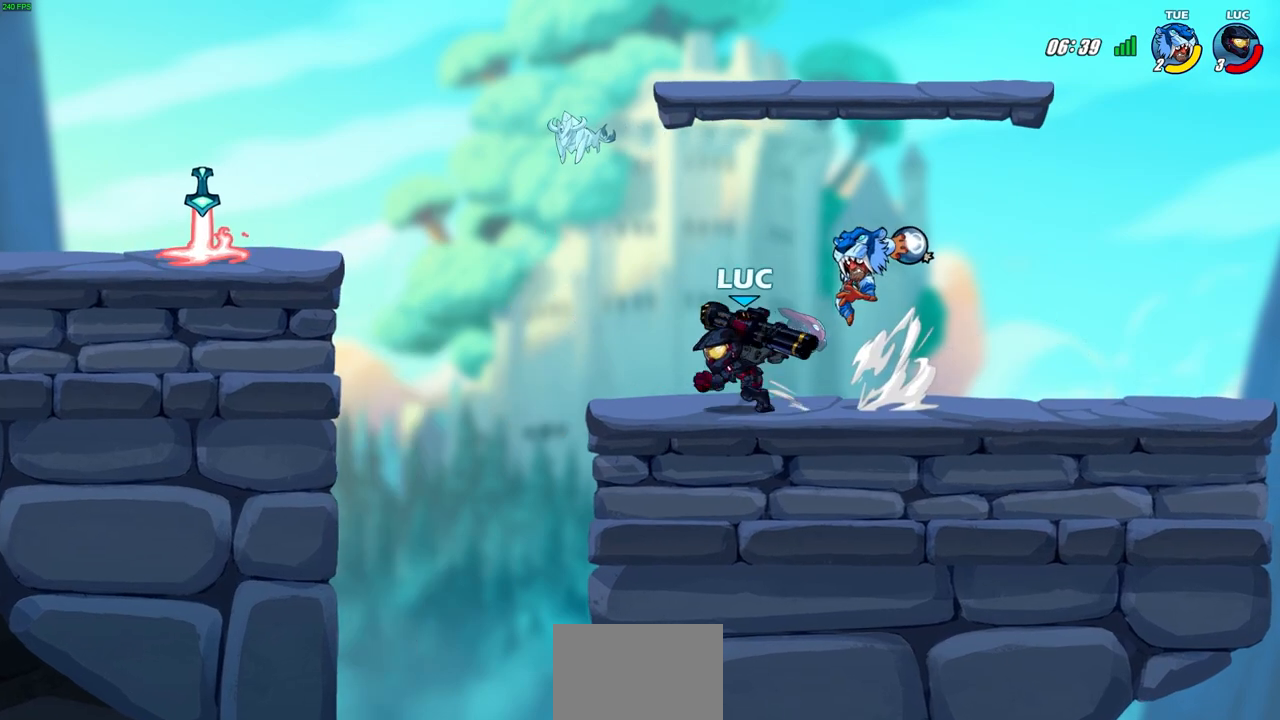
{"buttons": [], "left_stick": "center", "right_stick": "center", "events": [[17, "left_stick", "right"], [33, "R2", "up"], [83, "R2", "down"], [283, "R2", "up"], [300, "left_stick", "center"]]}
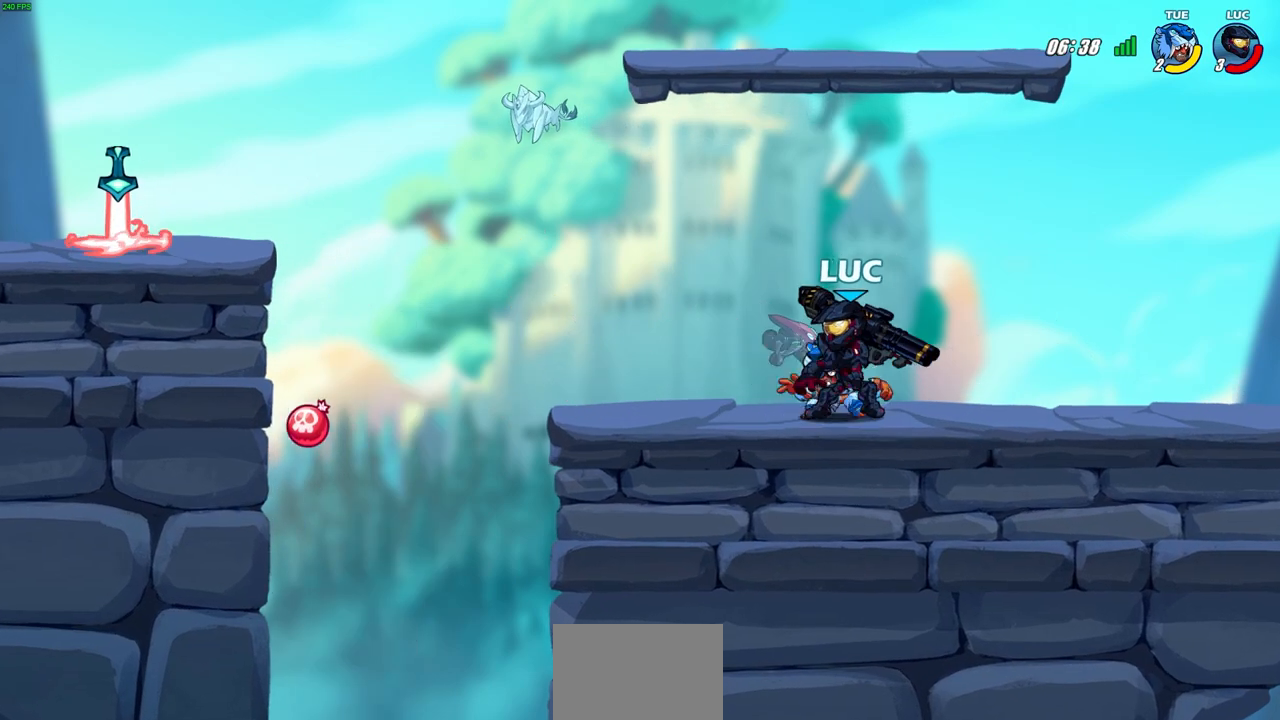
{"buttons": [], "left_stick": "center", "right_stick": "center", "events": [[100, "SQUARE", "down"], [183, "SQUARE", "up"]]}
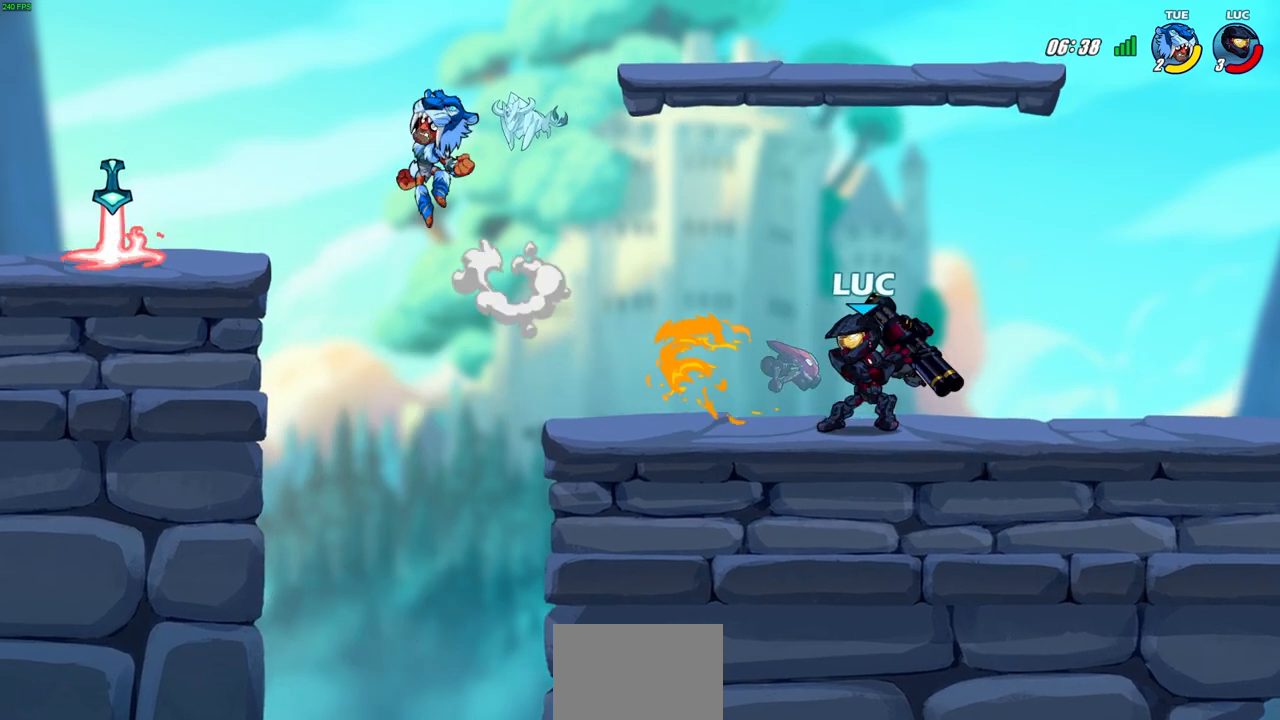
{"buttons": ["CIRCLE"], "left_stick": "up", "right_stick": "center", "events": [[150, "left_stick", "left"], [233, "R2", "down"], [483, "CIRCLE", "down"], [483, "R2", "up"], [483, "left_stick", "up"]]}
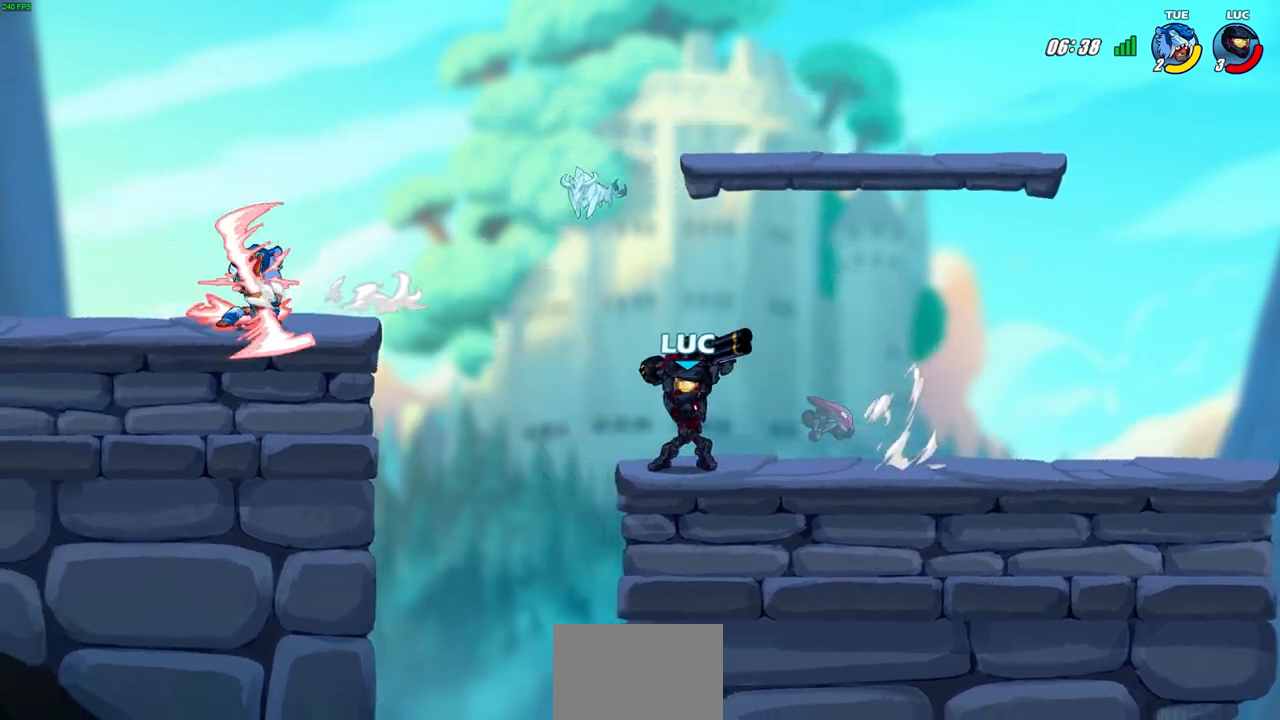
{"buttons": [], "left_stick": "center", "right_stick": "center", "events": [[50, "left_stick", "center"], [400, "left_stick", "left"], [450, "CIRCLE", "up"], [500, "left_stick", "center"]]}
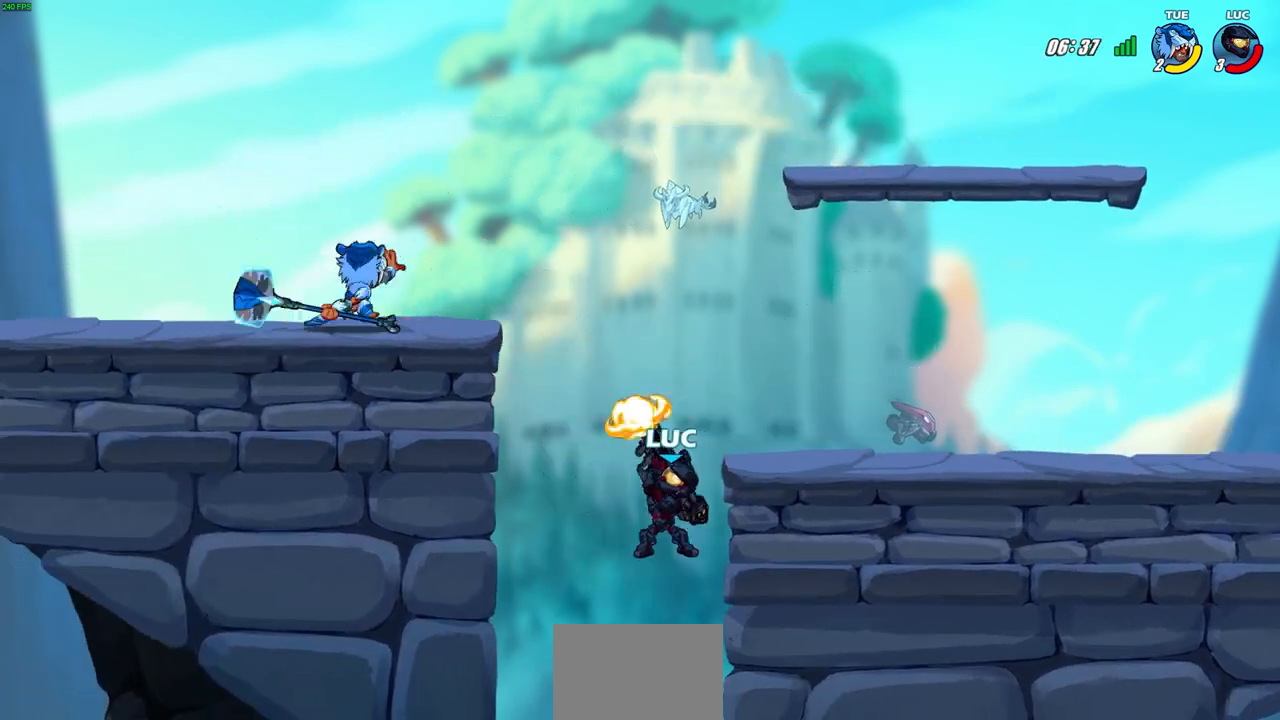
{"buttons": [], "left_stick": "center", "right_stick": "center", "events": []}
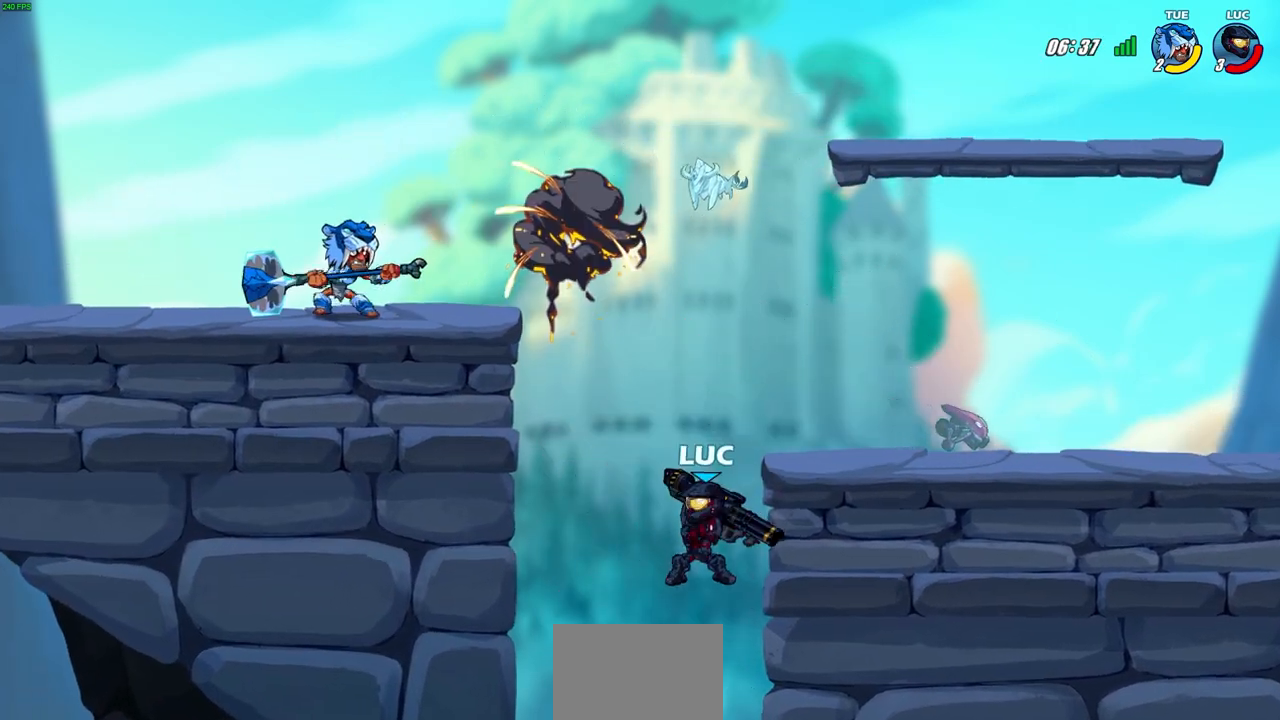
{"buttons": [], "left_stick": "down-right", "right_stick": "center", "events": [[17, "CROSS", "down"], [133, "left_stick", "right"], [250, "CROSS", "up"], [383, "left_stick", "down-right"]]}
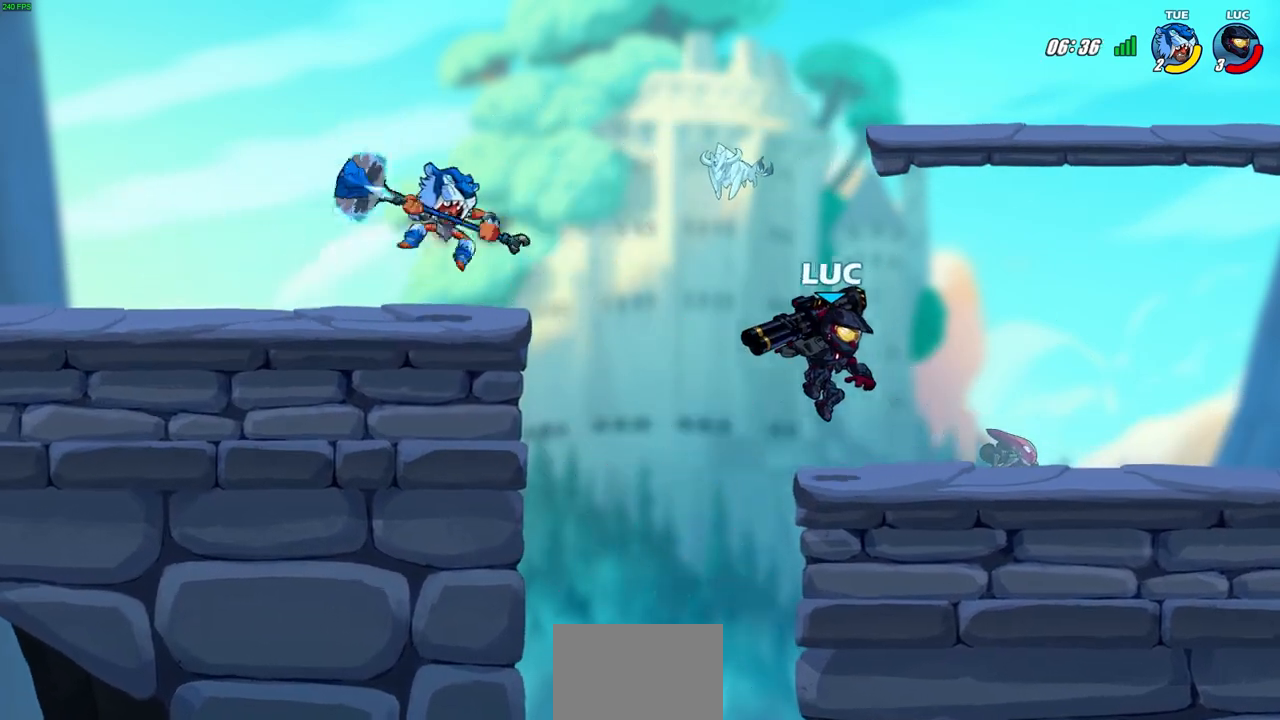
{"buttons": [], "left_stick": "center", "right_stick": "center", "events": [[67, "left_stick", "left"], [267, "R2", "down"], [317, "CIRCLE", "down"], [350, "left_stick", "center"], [400, "R2", "up"], [483, "CIRCLE", "up"]]}
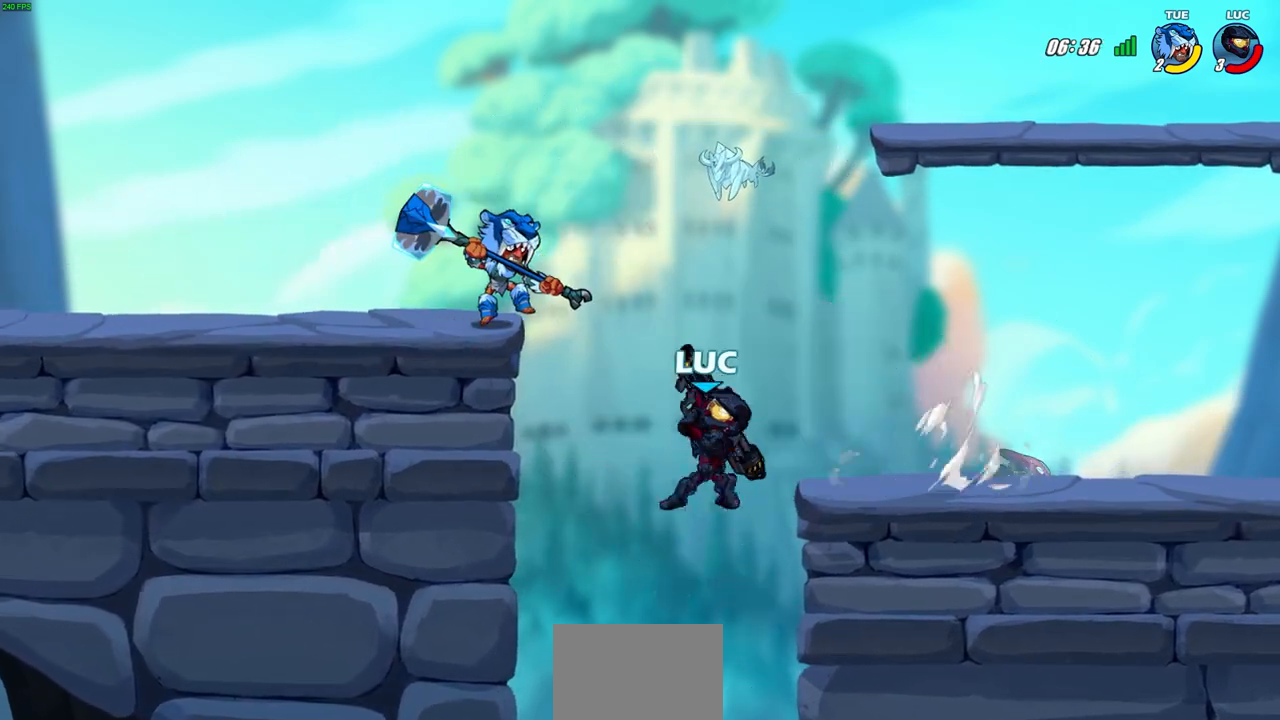
{"buttons": [], "left_stick": "up-left", "right_stick": "center", "events": [[500, "left_stick", "up-left"]]}